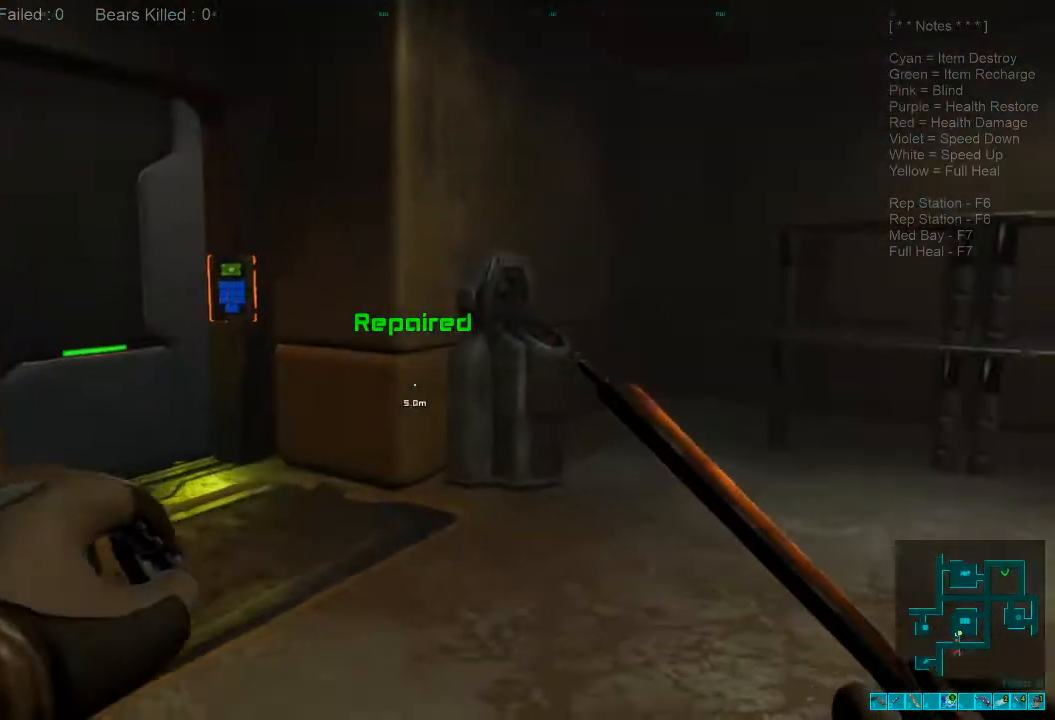
Gameplay with keyboard and mouse; each line is a JSON object with the keys and mouse buttons held at the frame after it. "events" lists presses ("down") and releases ("up") of "1", "2", "3", "4", "a", "alt", "c", "caps_lock", "ctrl", "d", "e", "f", "q", "r", "s", "shift", "space", "super", "tab", "tilde", "v", "w", "x", "z", "mouse_left", "mouse_wheel", "mouse_right", "mouse_mb4" and "mouse_mb5" between this image and that frame as [ms after this image, input, new state], when the widget could be followed in between. "mouse_left", "mouse_wheel", "mouse_right", "mouse_mb4", "mouse_mb5" = the "left", "wheel", "right", "mb4", "mb5" buttons of the "mouse" list. No other keys are recorded. "wheel" means that the mouse wheel is clicked or scrolled. Mouse movement is not recorded.
{"keys": ["shift", "w"], "mouse": [], "events": [[200, "w", "down"], [400, "shift", "down"], [433, "d", "up"]]}
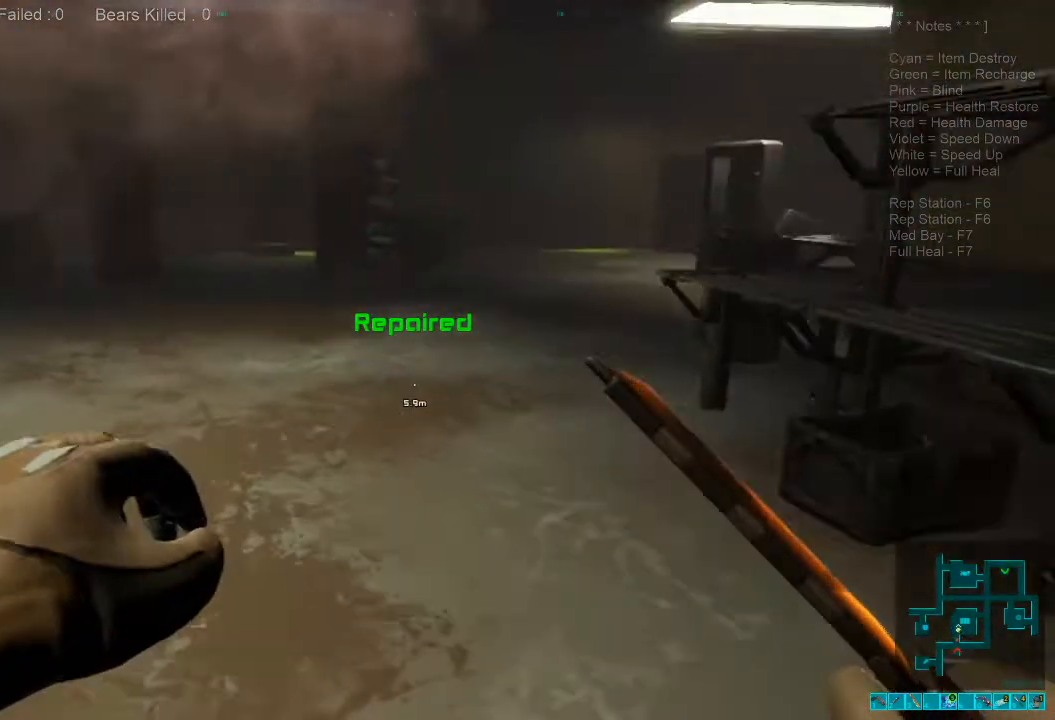
{"keys": ["shift", "w"], "mouse": [], "events": []}
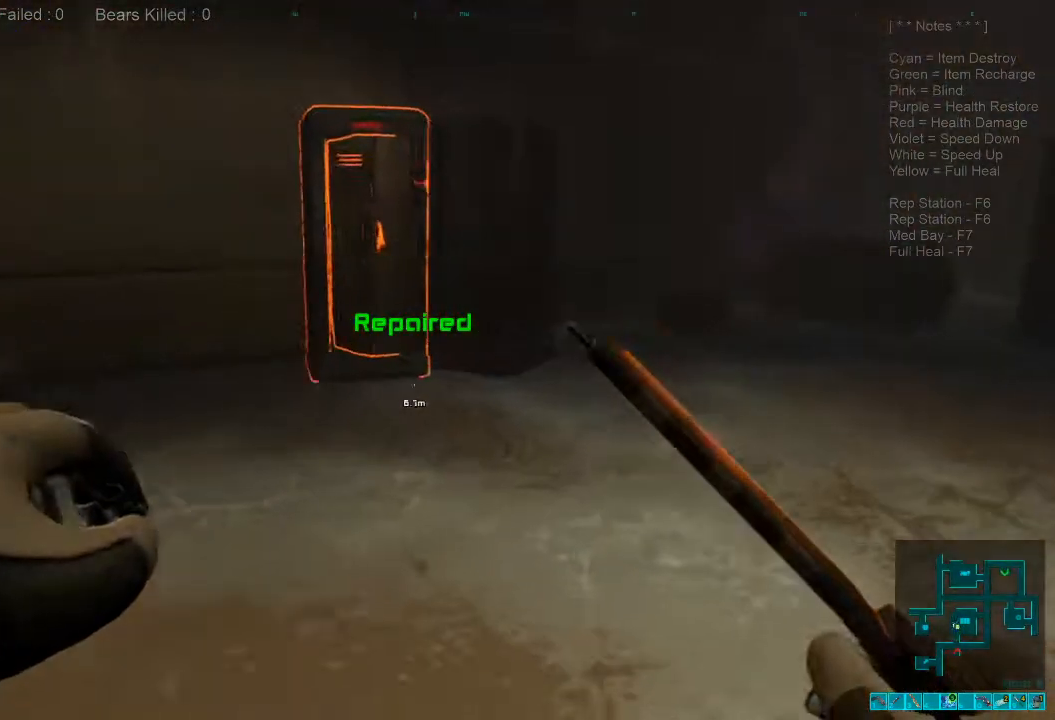
{"keys": ["space", "w"], "mouse": [], "events": [[366, "shift", "up"], [433, "space", "down"]]}
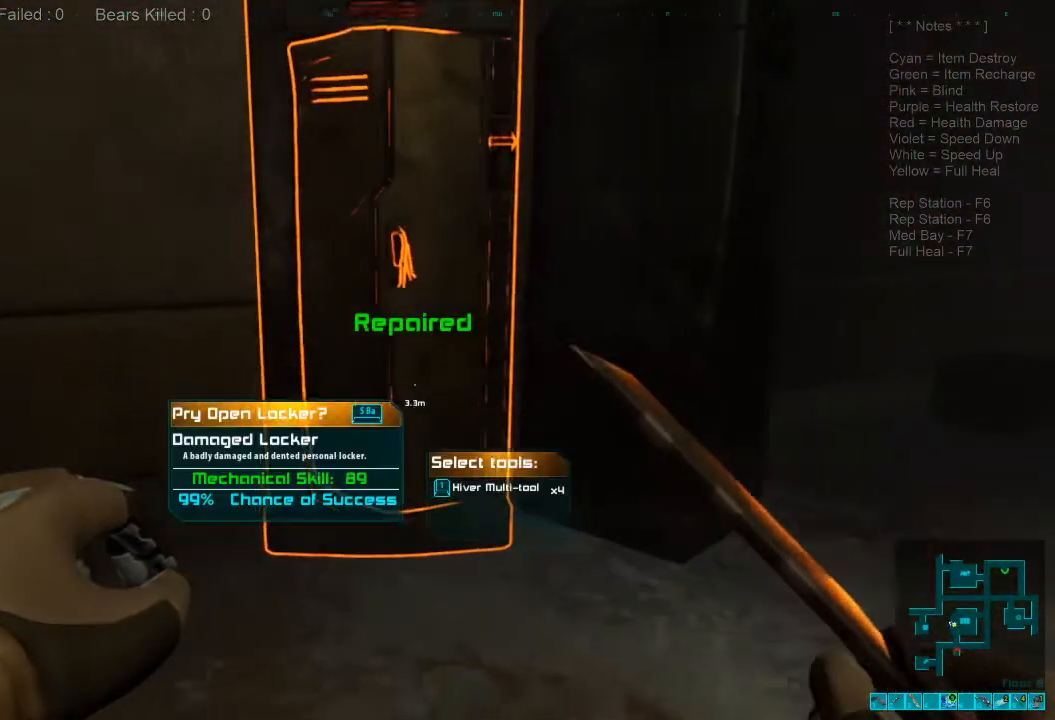
{"keys": [], "mouse": [], "events": [[66, "space", "up"], [133, "w", "up"]]}
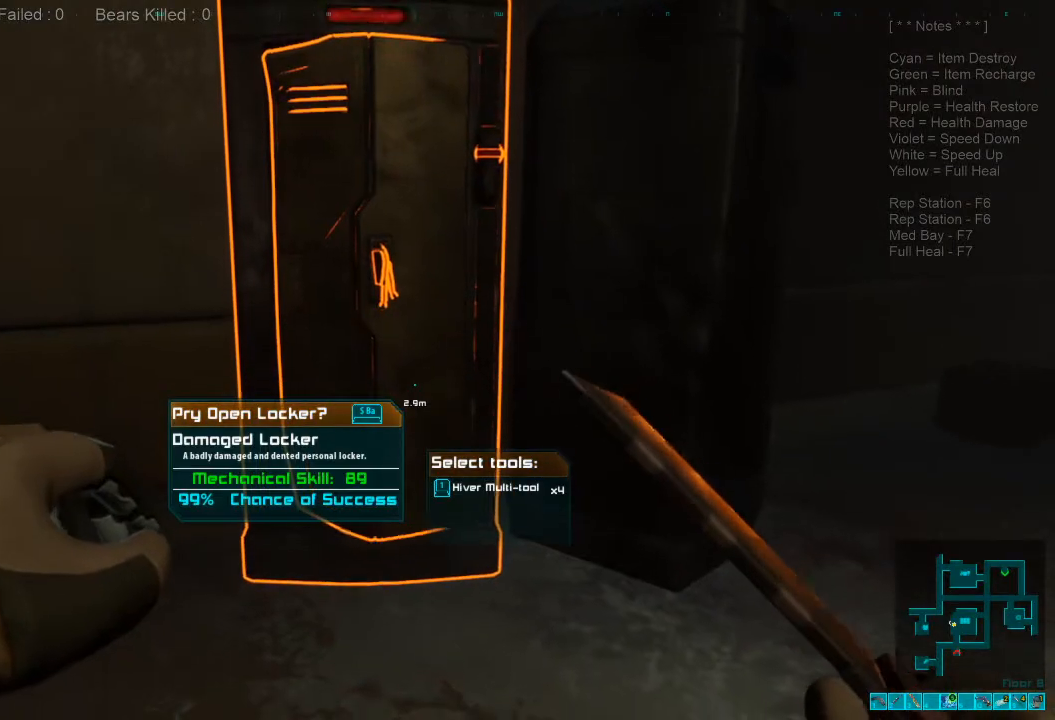
{"keys": [], "mouse": [], "events": [[300, "space", "down"], [400, "space", "up"]]}
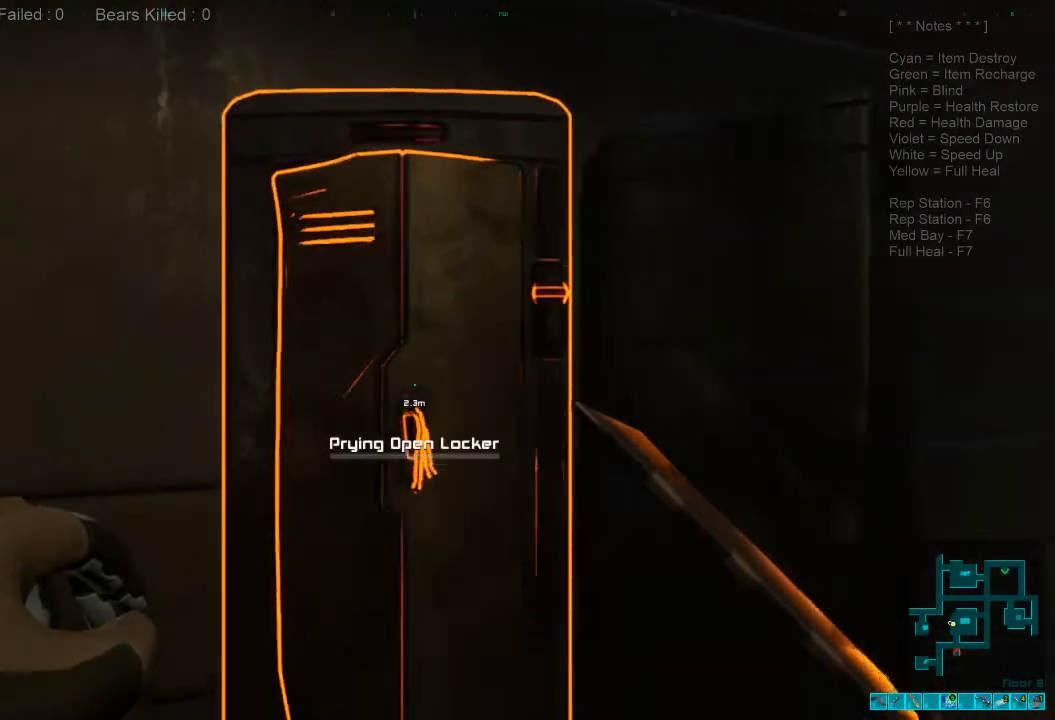
{"keys": [], "mouse": [], "events": []}
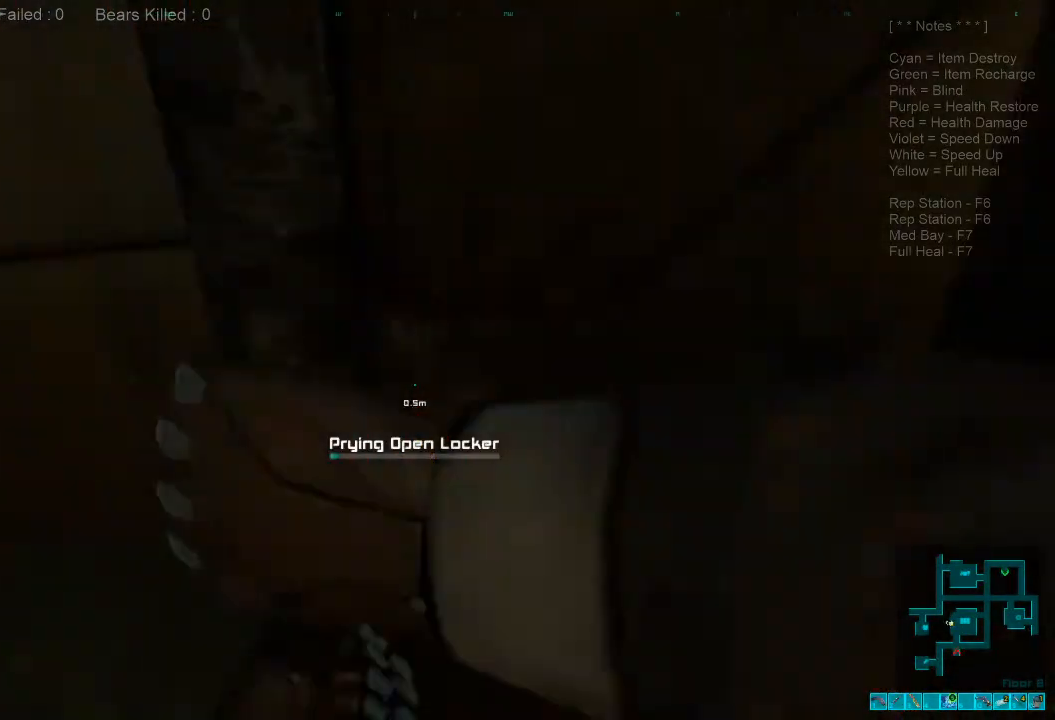
{"keys": [], "mouse": [], "events": []}
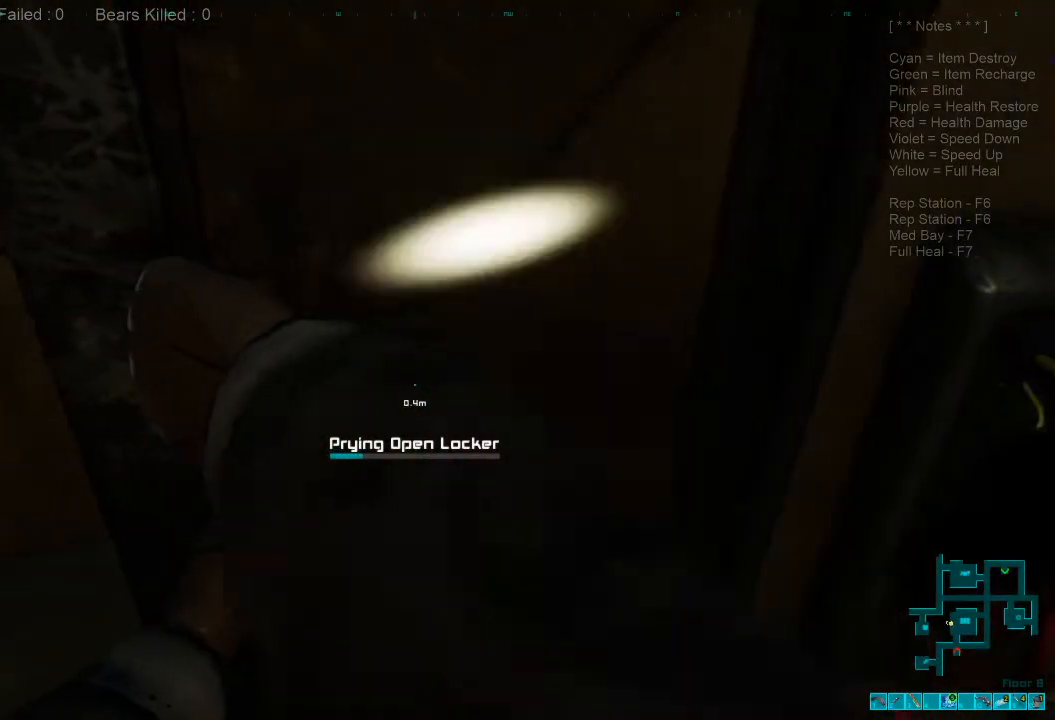
{"keys": [], "mouse": [], "events": []}
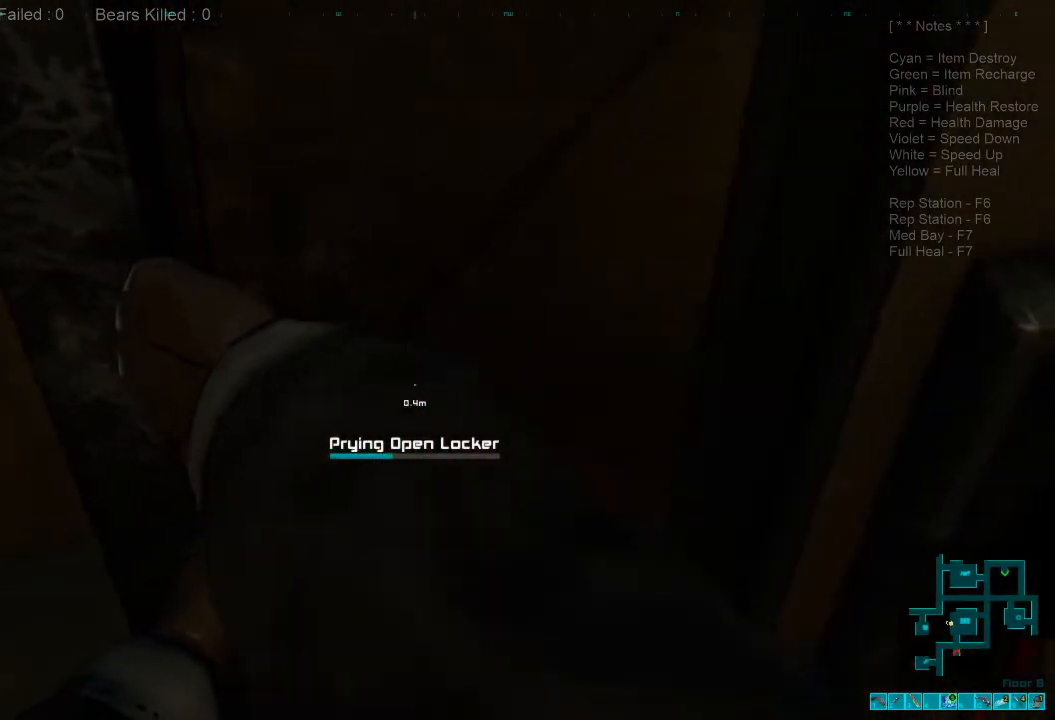
{"keys": [], "mouse": [], "events": []}
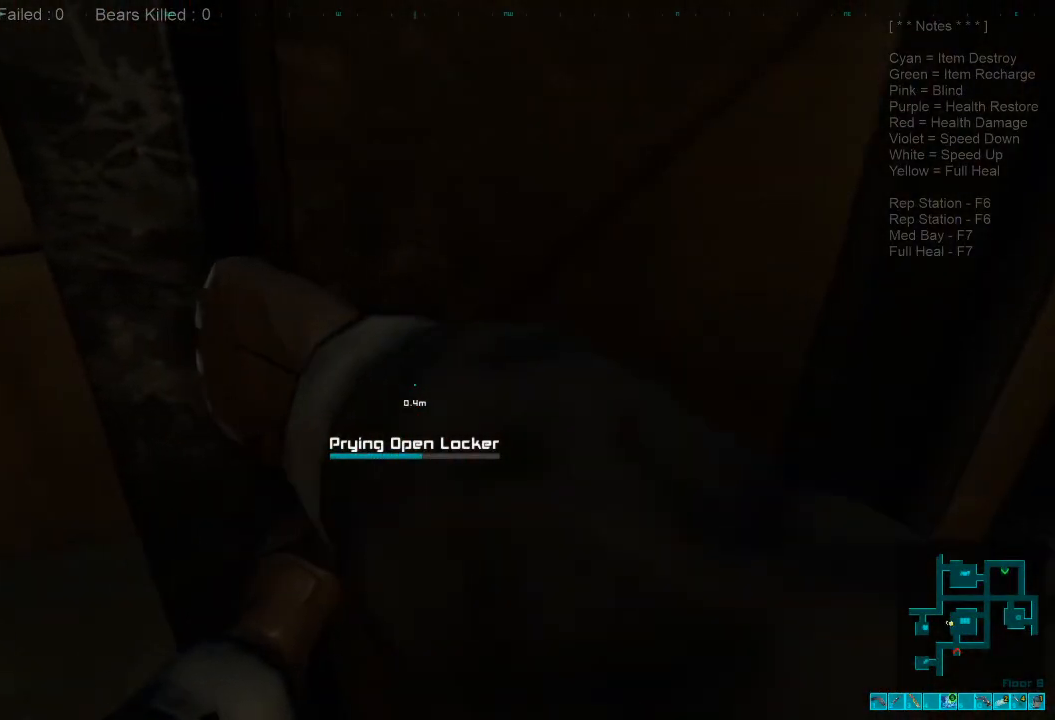
{"keys": [], "mouse": [], "events": []}
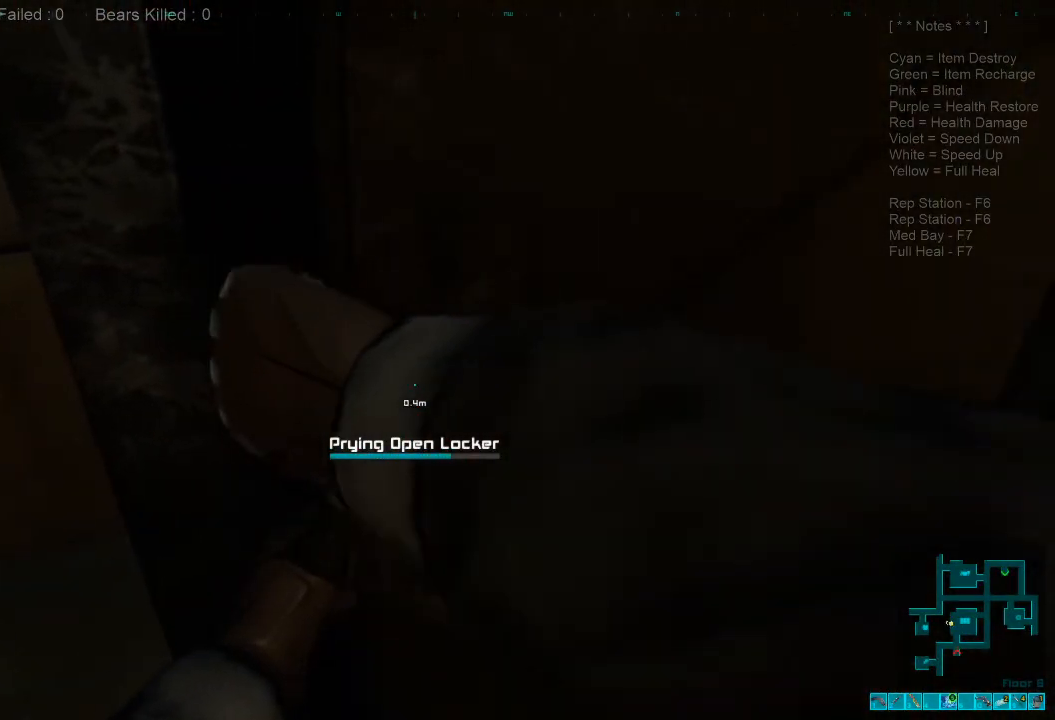
{"keys": [], "mouse": [], "events": []}
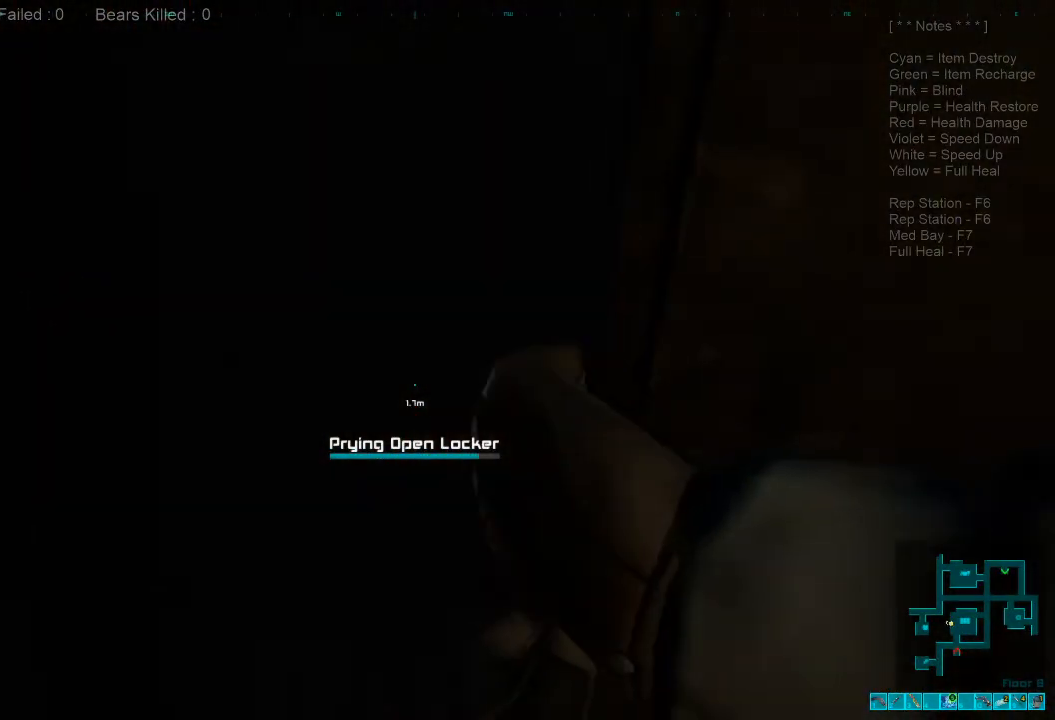
{"keys": ["s"], "mouse": [], "events": [[333, "s", "down"]]}
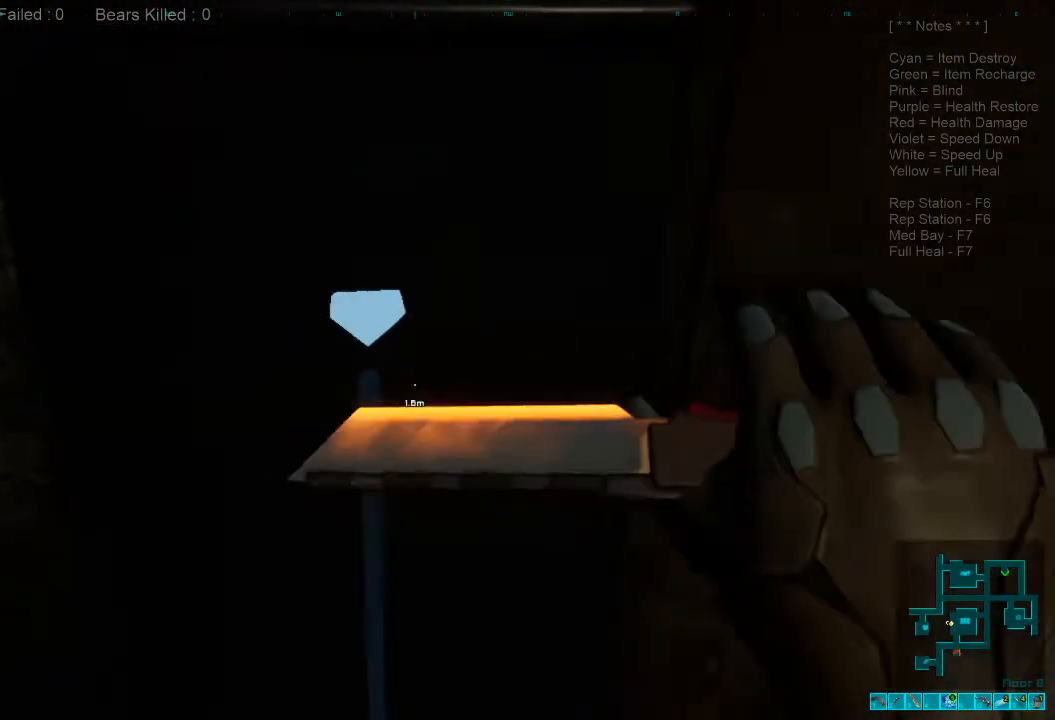
{"keys": ["s"], "mouse": [], "events": []}
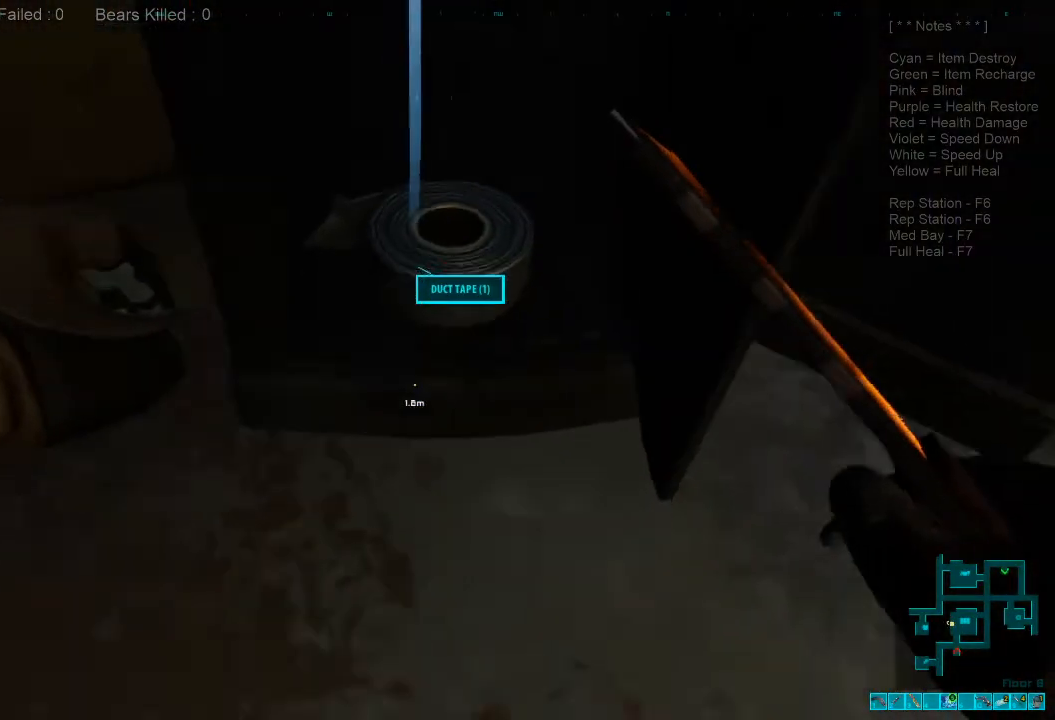
{"keys": ["d", "w"], "mouse": [], "events": [[66, "space", "down"], [100, "d", "down"], [133, "s", "up"], [166, "space", "up"], [400, "w", "down"]]}
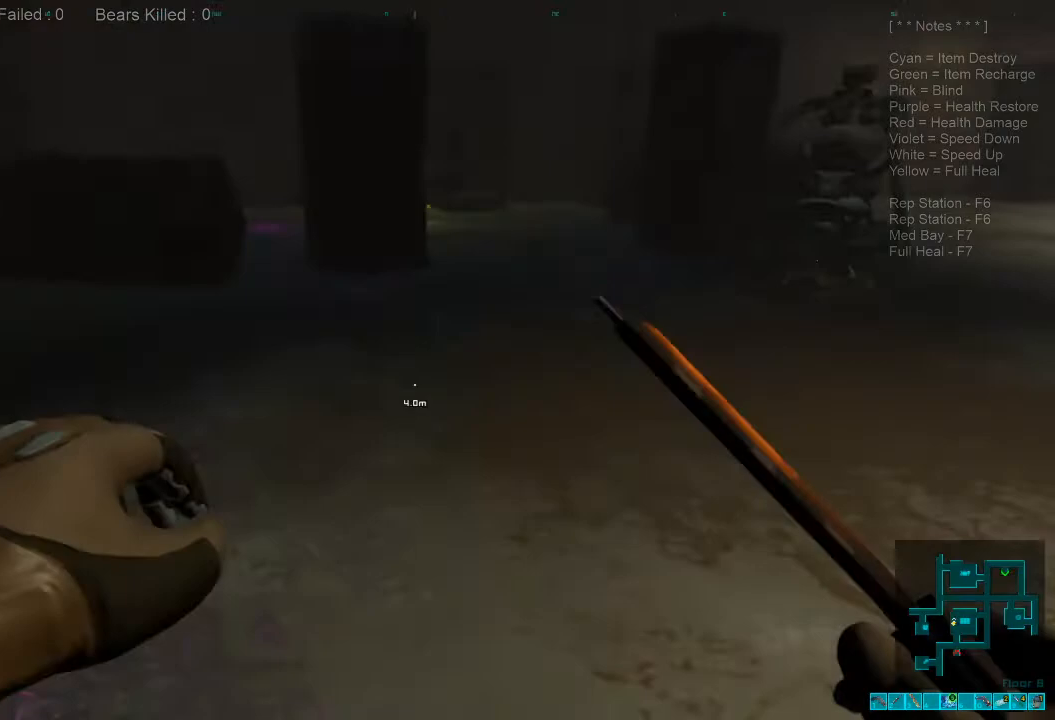
{"keys": ["w"], "mouse": [], "events": [[466, "d", "up"]]}
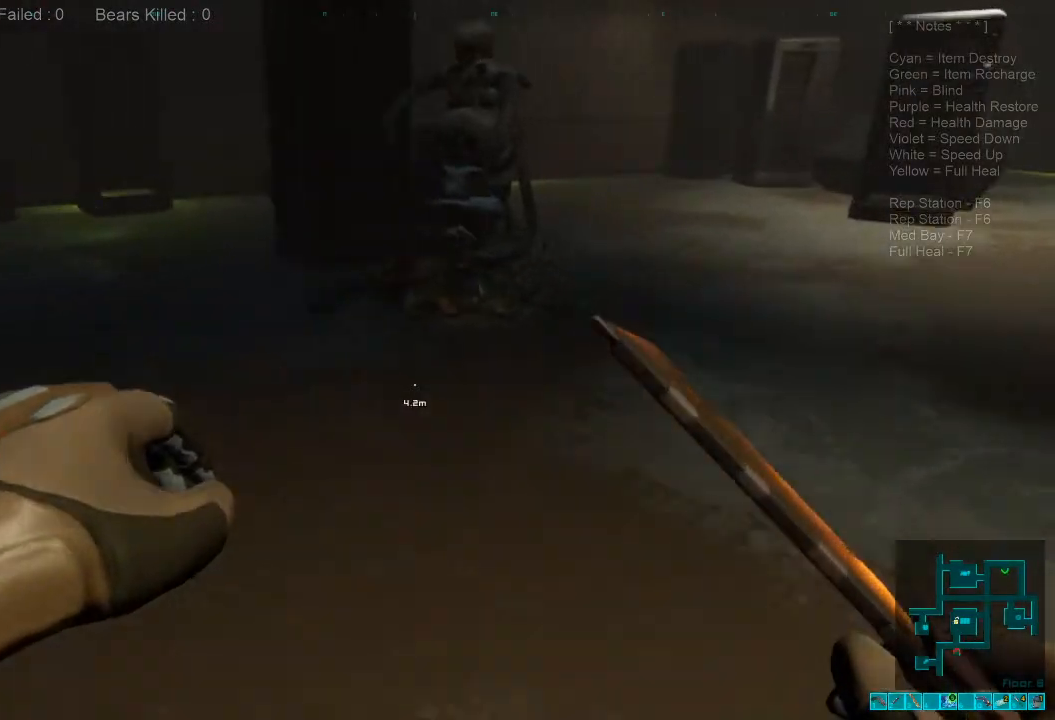
{"keys": ["d"], "mouse": [], "events": [[200, "d", "down"], [266, "w", "up"]]}
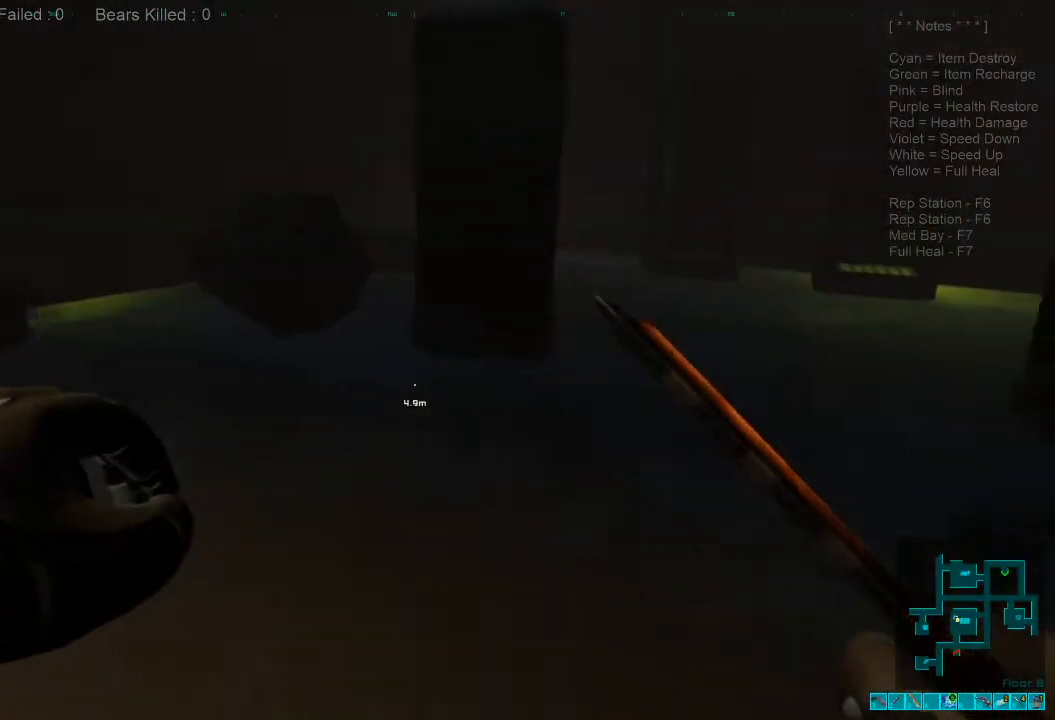
{"keys": ["shift", "w"], "mouse": [], "events": [[66, "w", "down"], [200, "d", "up"], [333, "shift", "down"]]}
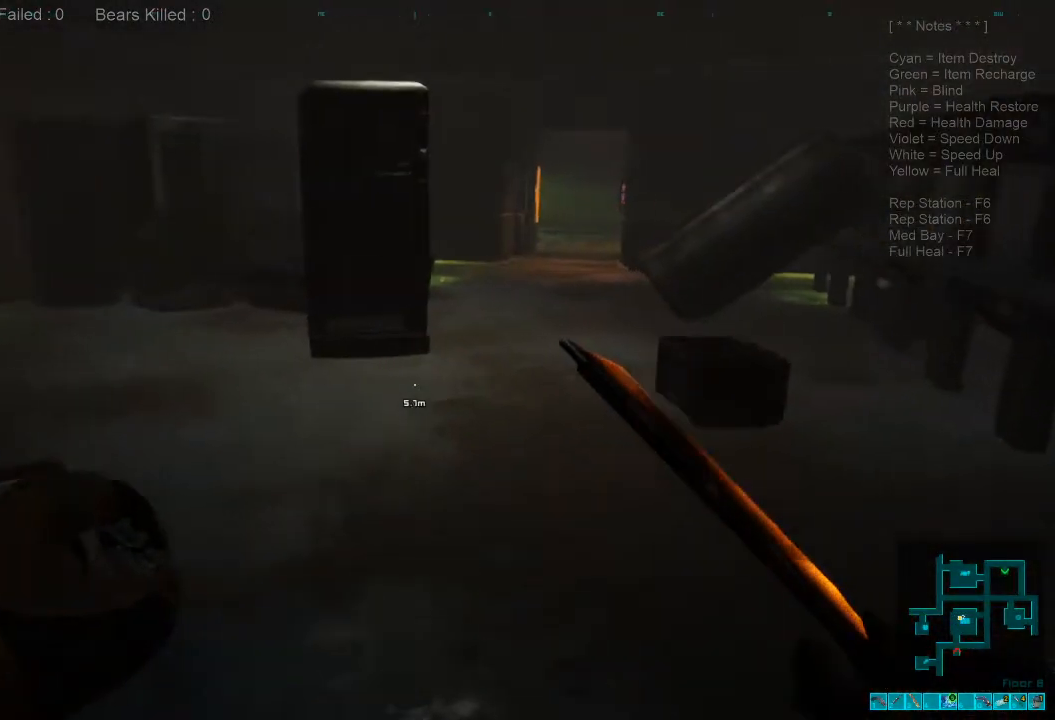
{"keys": ["a", "shift", "w"], "mouse": [], "events": [[266, "a", "down"]]}
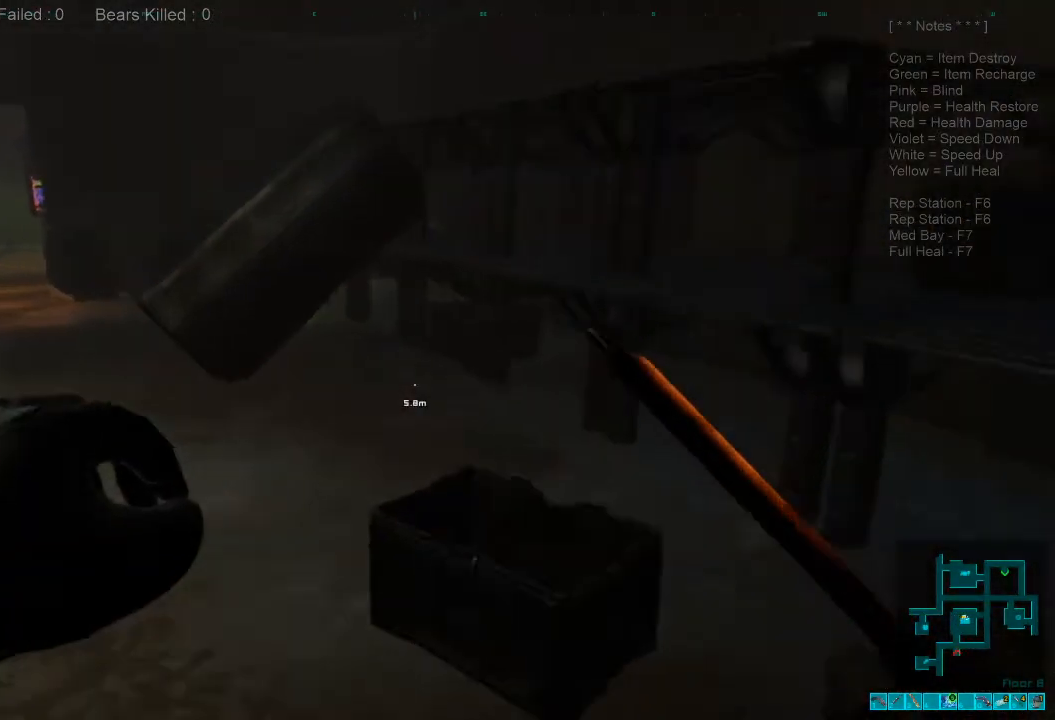
{"keys": ["shift", "w"], "mouse": [], "events": [[100, "a", "up"]]}
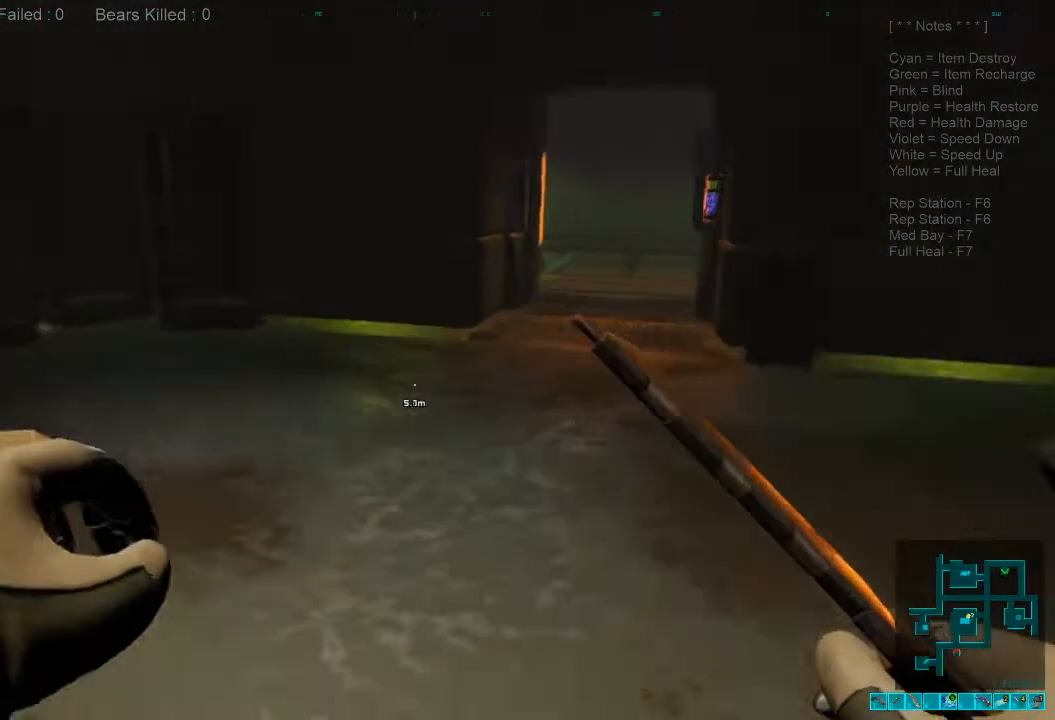
{"keys": ["shift", "w"], "mouse": [], "events": []}
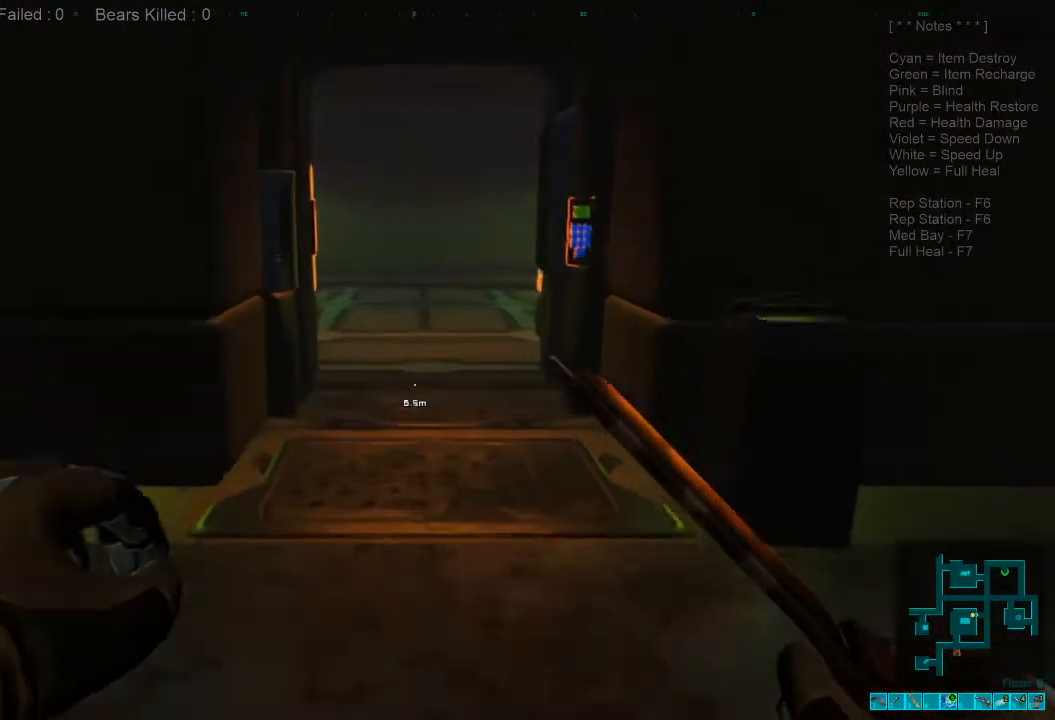
{"keys": ["caps_lock", "w"], "mouse": [], "events": [[300, "shift", "up"], [466, "caps_lock", "down"]]}
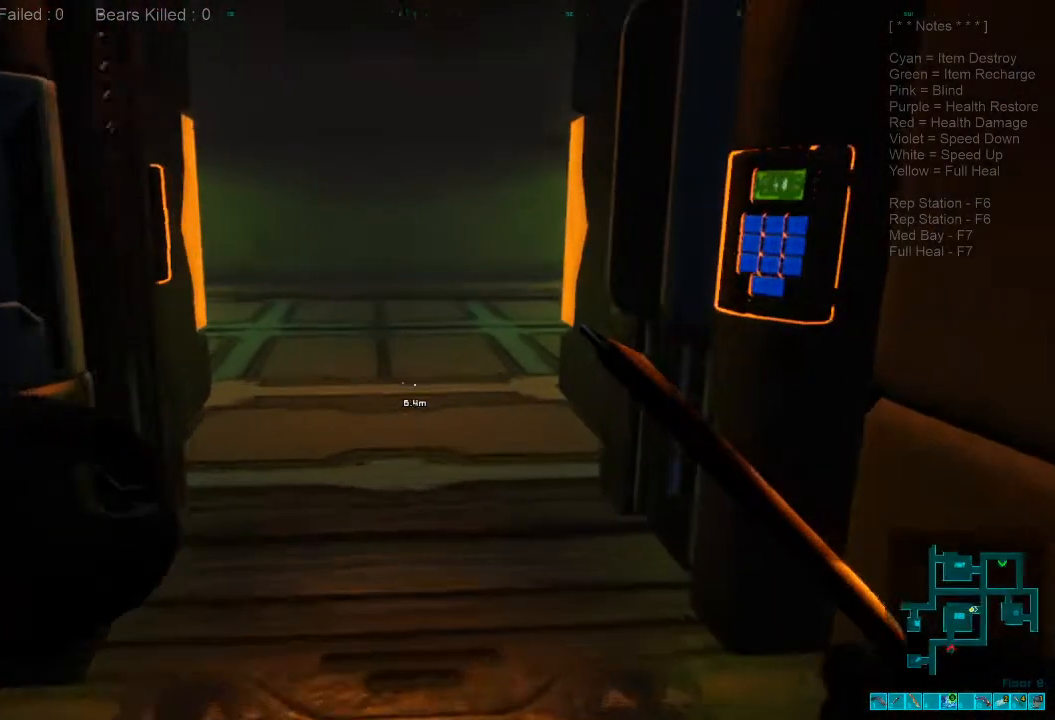
{"keys": ["w"], "mouse": [], "events": [[100, "caps_lock", "up"]]}
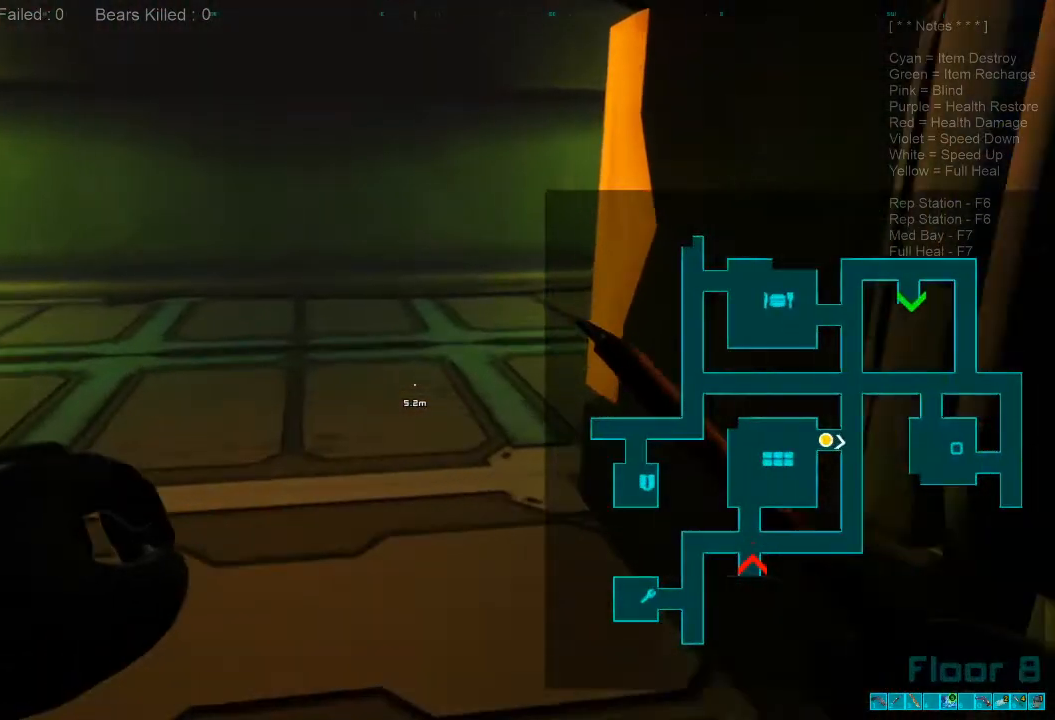
{"keys": ["w"], "mouse": [], "events": []}
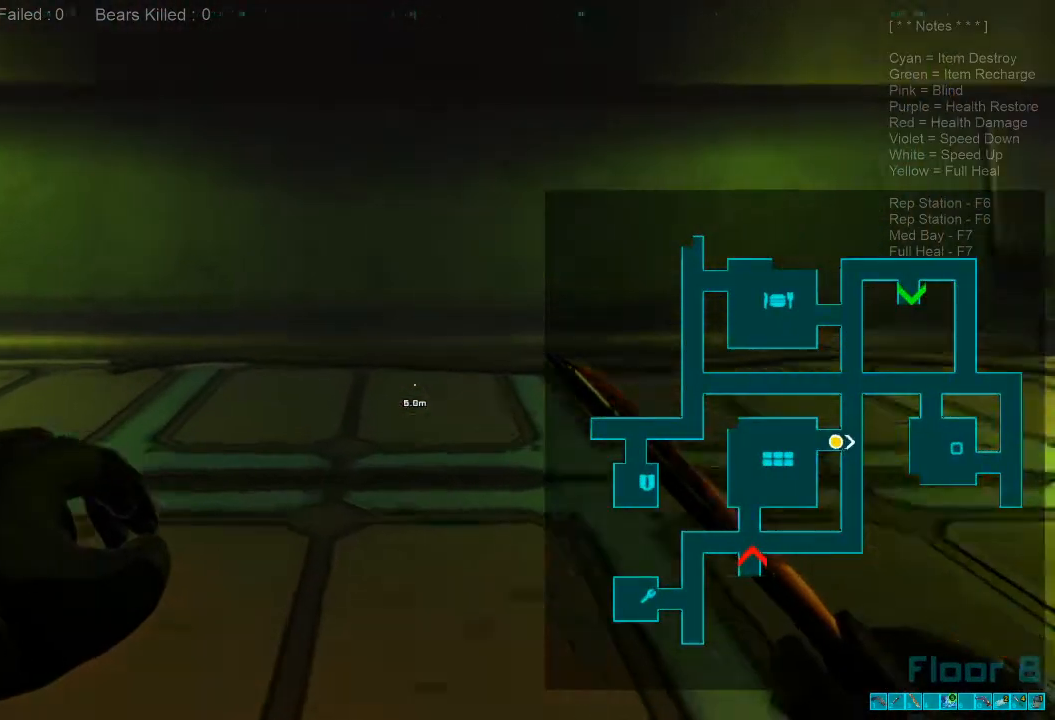
{"keys": ["w"], "mouse": [], "events": []}
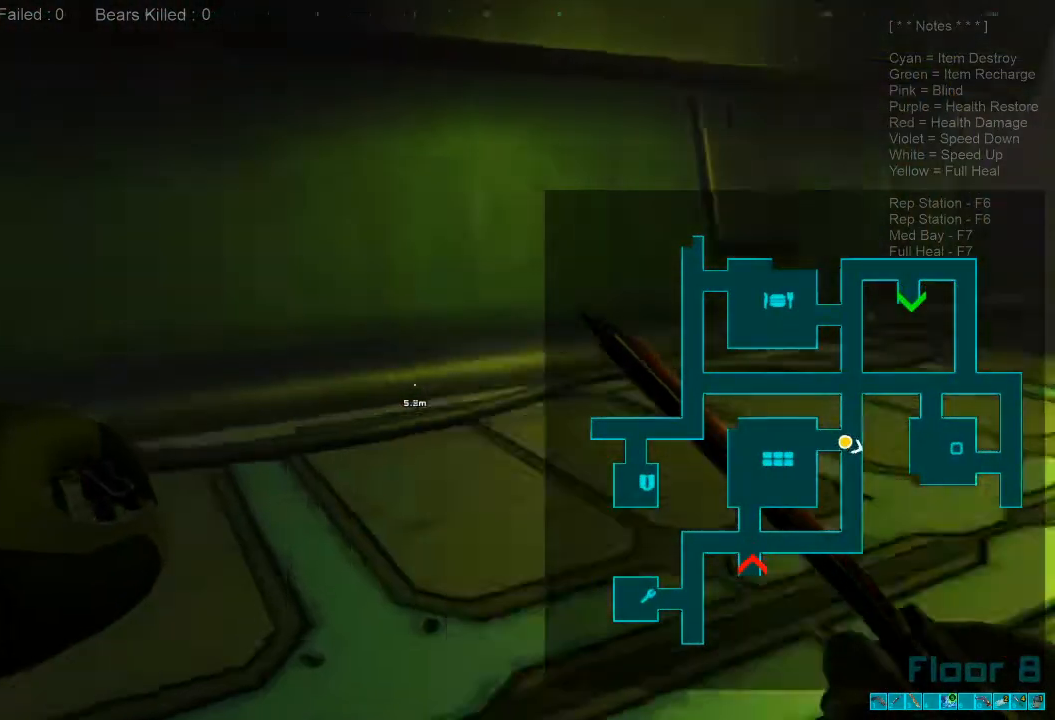
{"keys": ["shift", "w"], "mouse": [], "events": [[300, "shift", "down"]]}
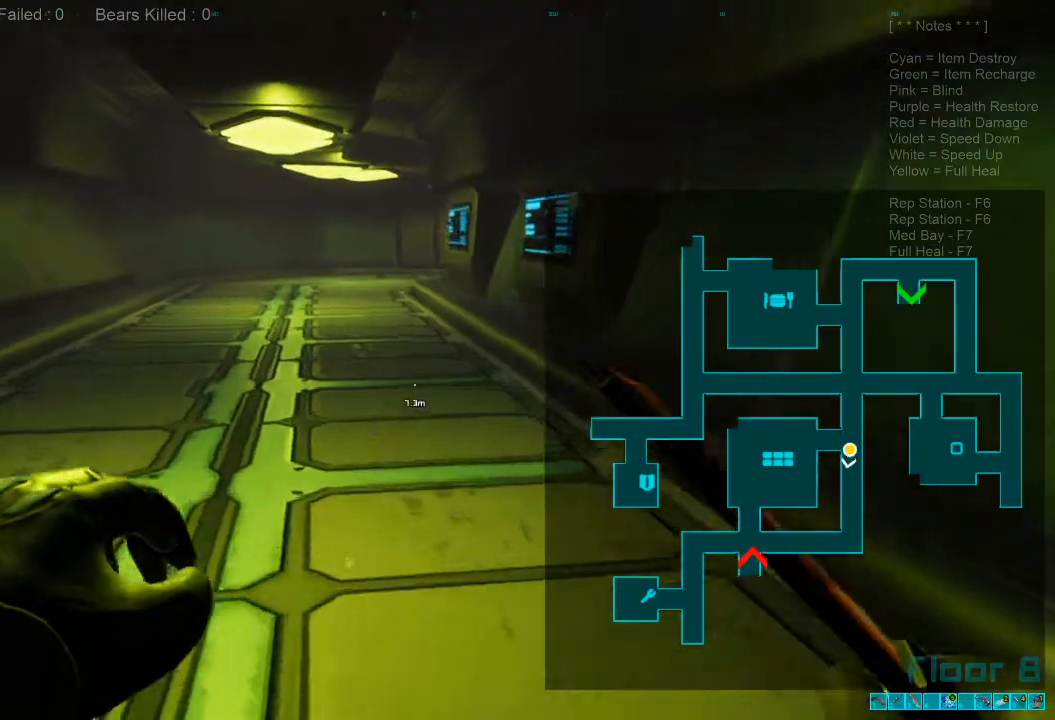
{"keys": ["a", "shift", "w"], "mouse": [], "events": [[433, "a", "down"]]}
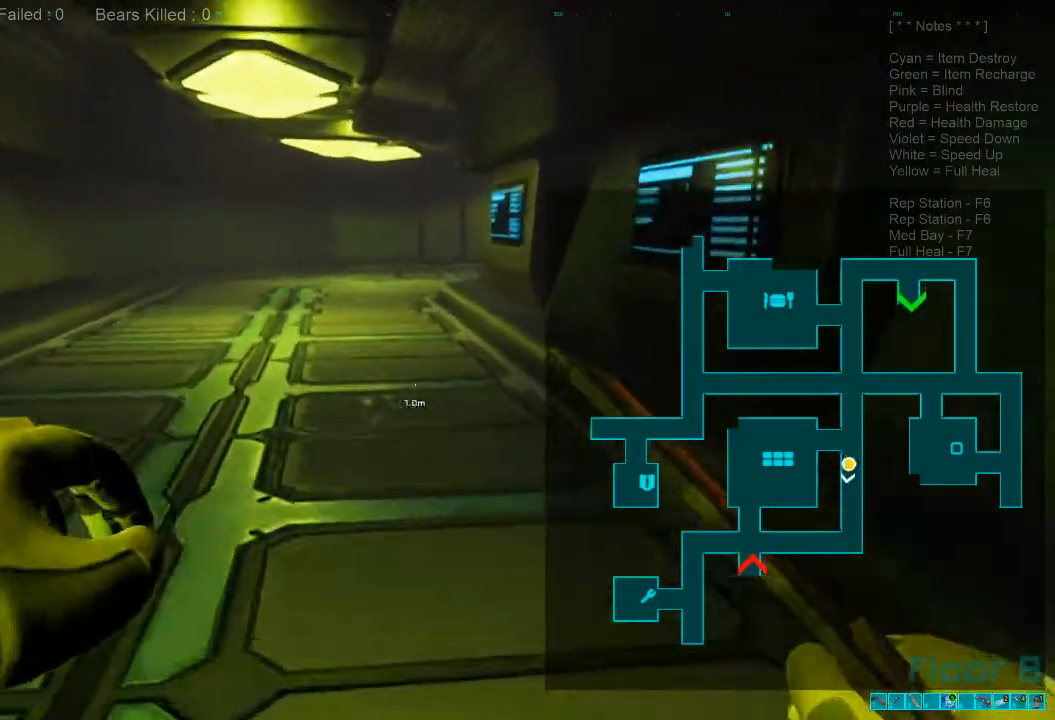
{"keys": [], "mouse": [], "events": [[66, "shift", "up"], [200, "a", "up"], [366, "w", "up"]]}
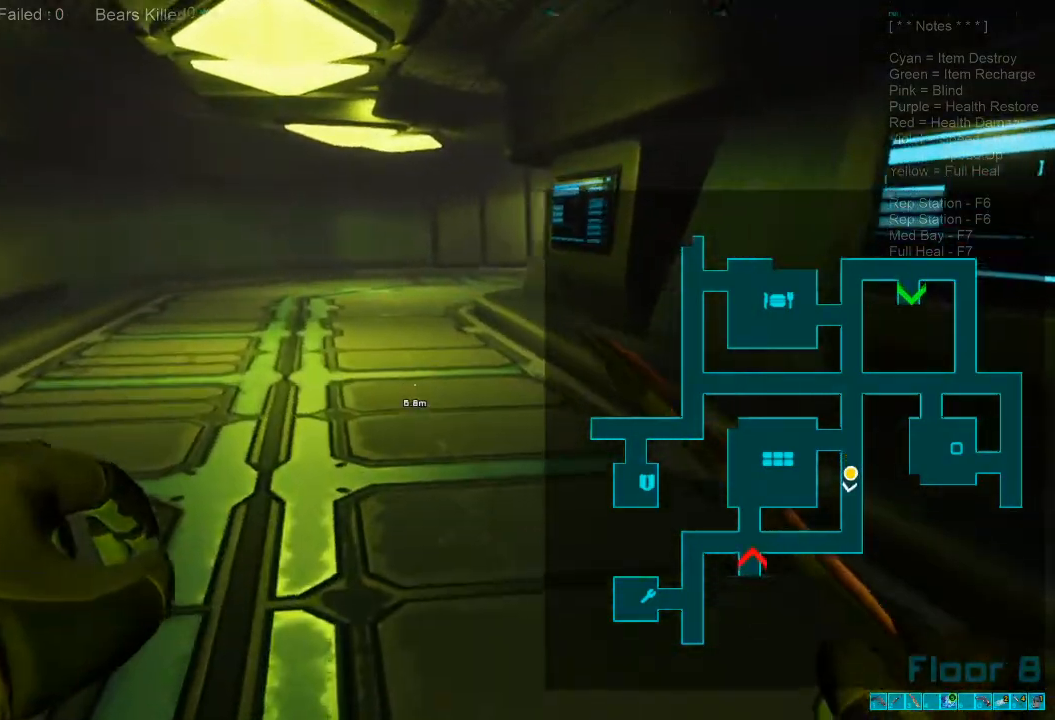
{"keys": ["d", "w"], "mouse": [], "events": [[200, "d", "down"], [400, "w", "down"]]}
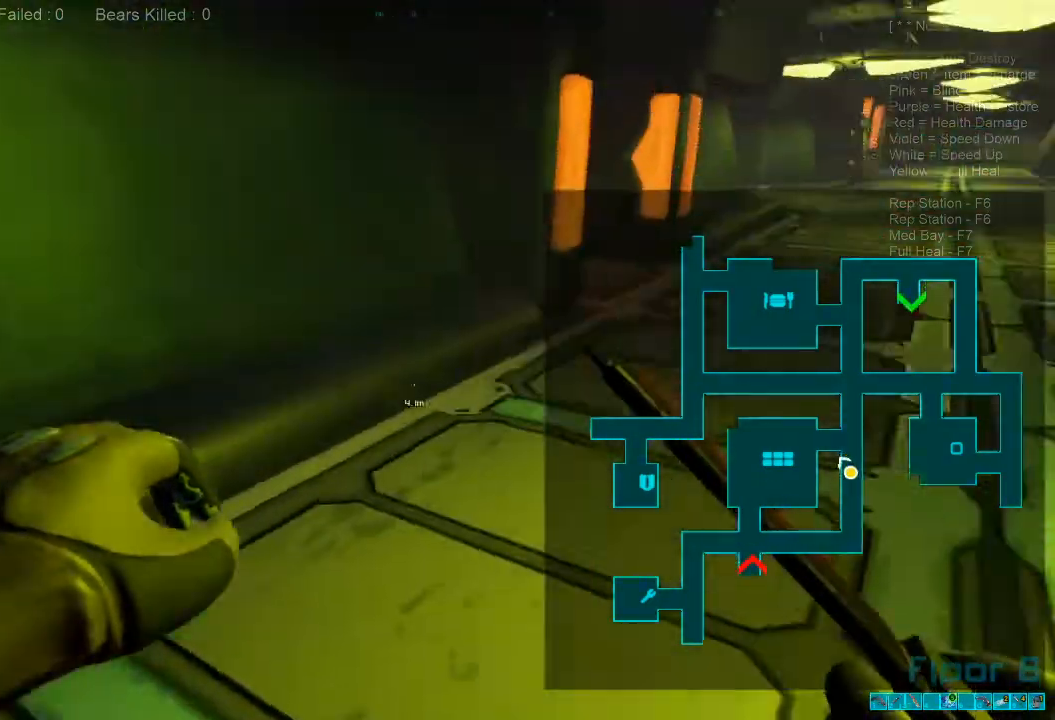
{"keys": ["w"], "mouse": [], "events": [[466, "d", "up"]]}
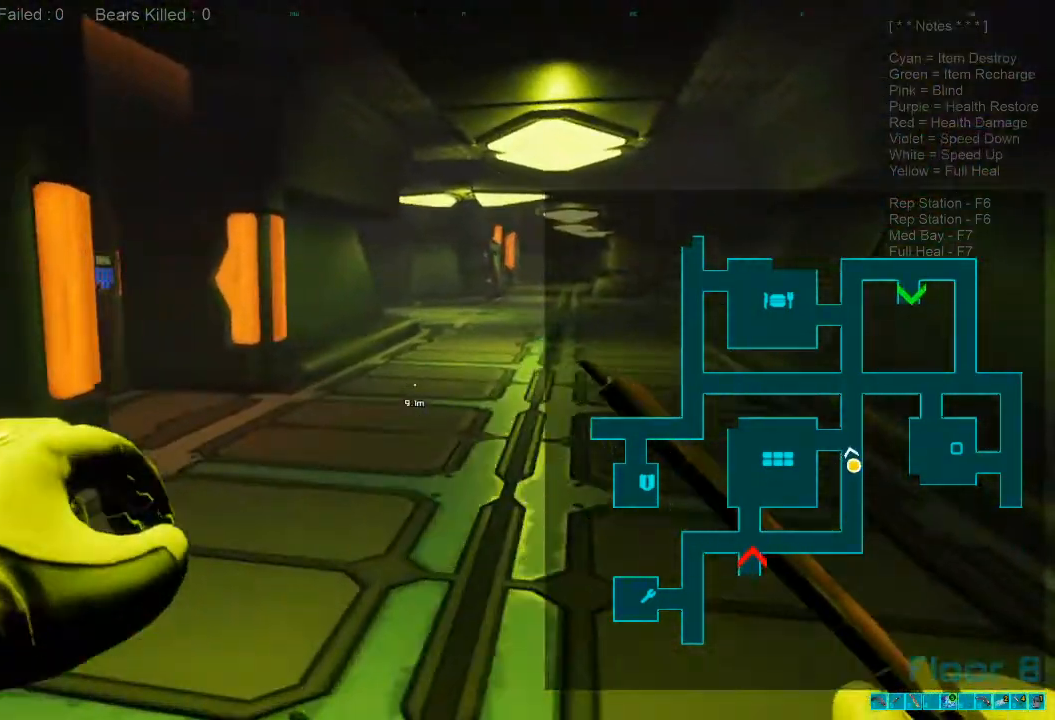
{"keys": ["w"], "mouse": [], "events": []}